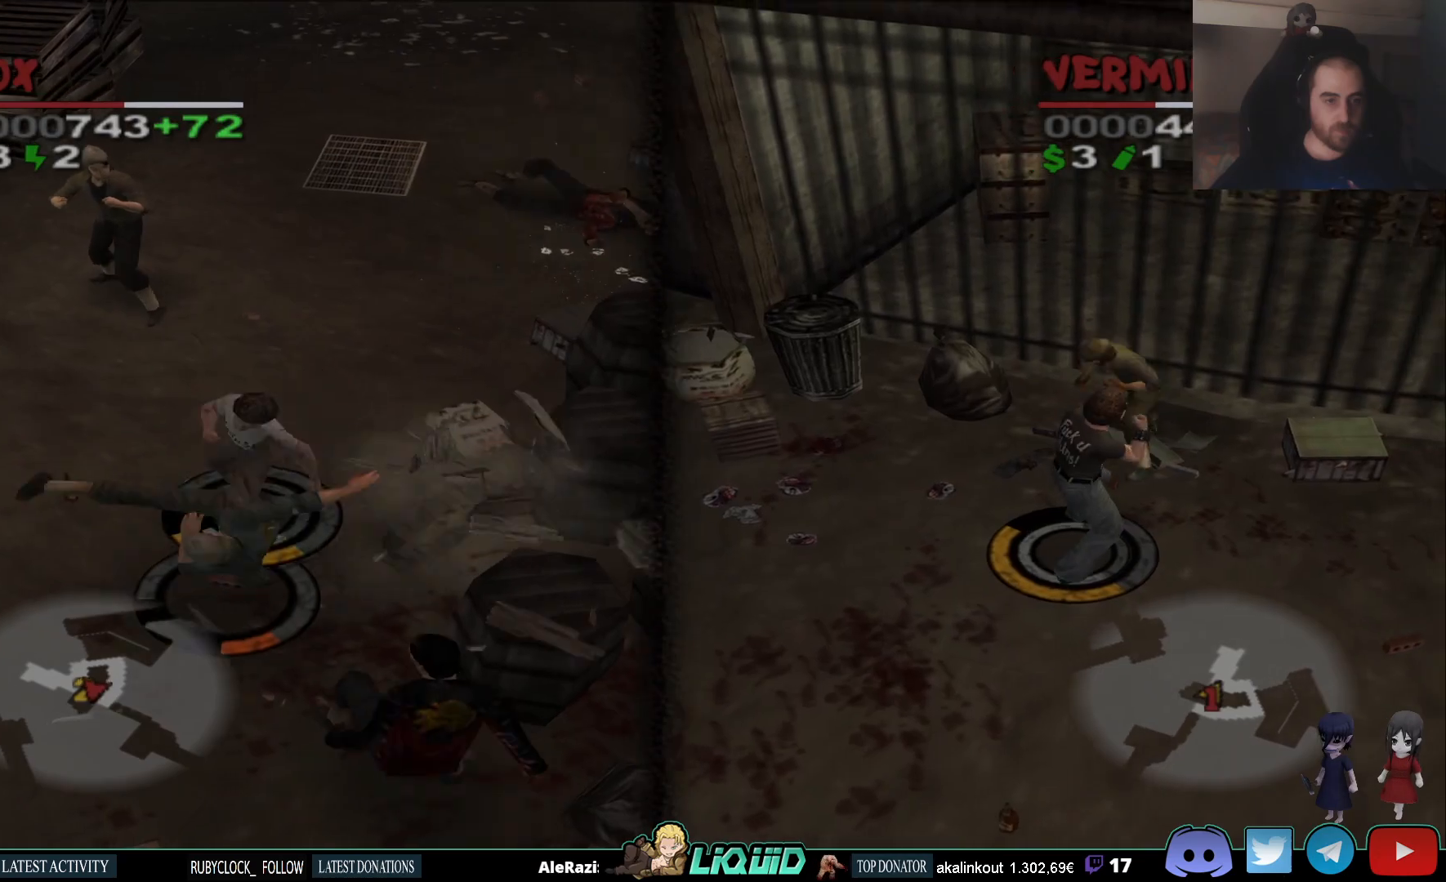
Gameplay with a controller (PlayStation layout); each line is a JSON object with the inputs held at the frame after it (dt_ms = milliseconds from this image to that frame). "events" lists button and stick changes between this image and that frame as [ms after this image, input, new state], when the widget could be followed in between.
{"dt_ms": 500, "buttons": ["SQUARE"], "left_stick": "down", "right_stick": "center", "events": [[67, "SQUARE", "up"], [117, "SQUARE", "down"], [217, "SQUARE", "up"], [267, "SQUARE", "down"], [383, "SQUARE", "up"], [483, "SQUARE", "down"]]}
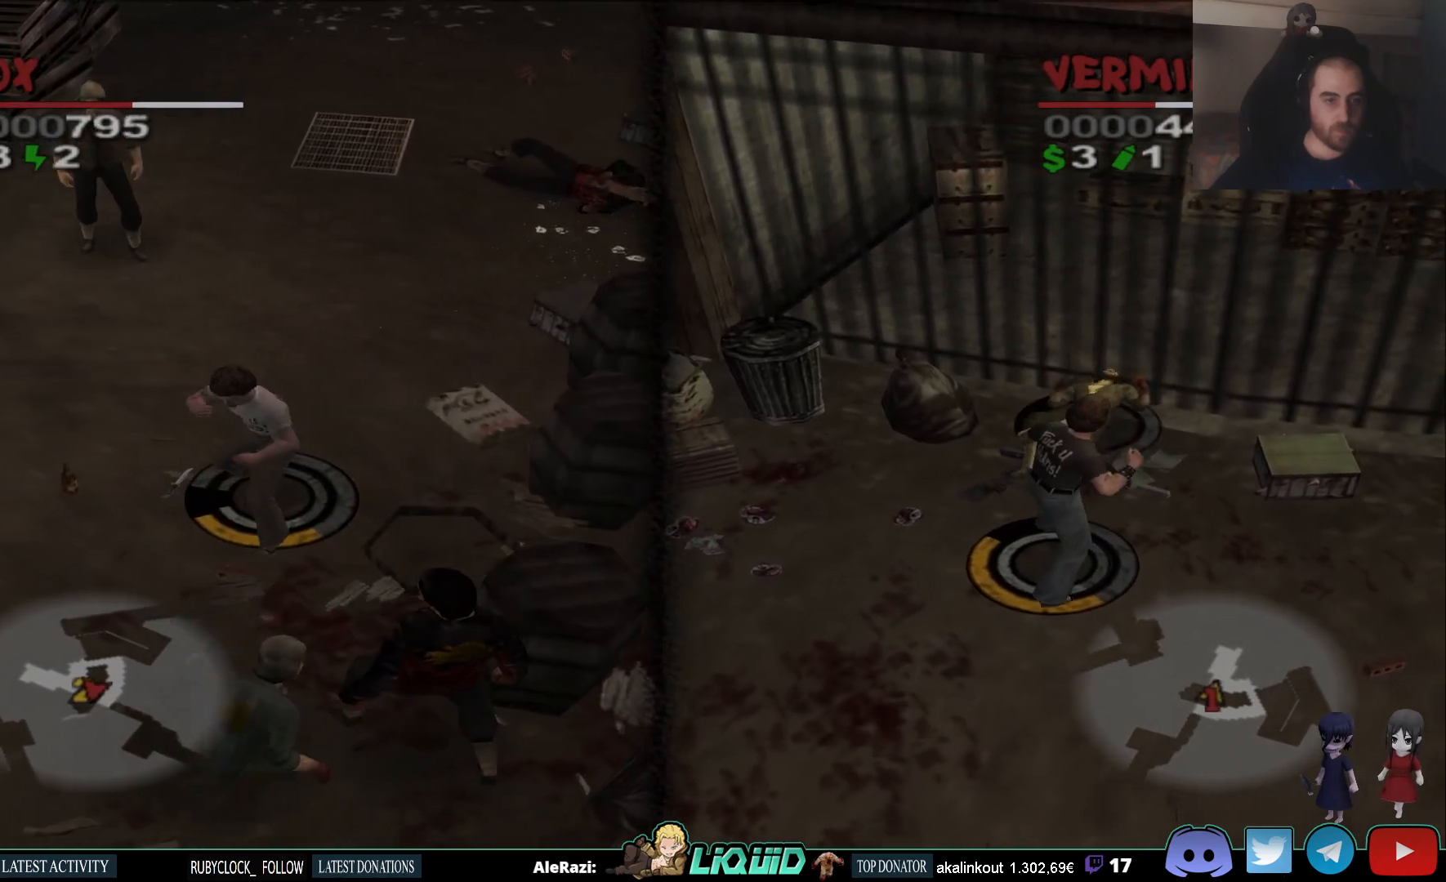
{"dt_ms": 500, "buttons": [], "left_stick": "down", "right_stick": "center", "events": [[50, "SQUARE", "up"], [233, "SQUARE", "down"], [350, "SQUARE", "up"], [400, "SQUARE", "down"], [500, "SQUARE", "up"]]}
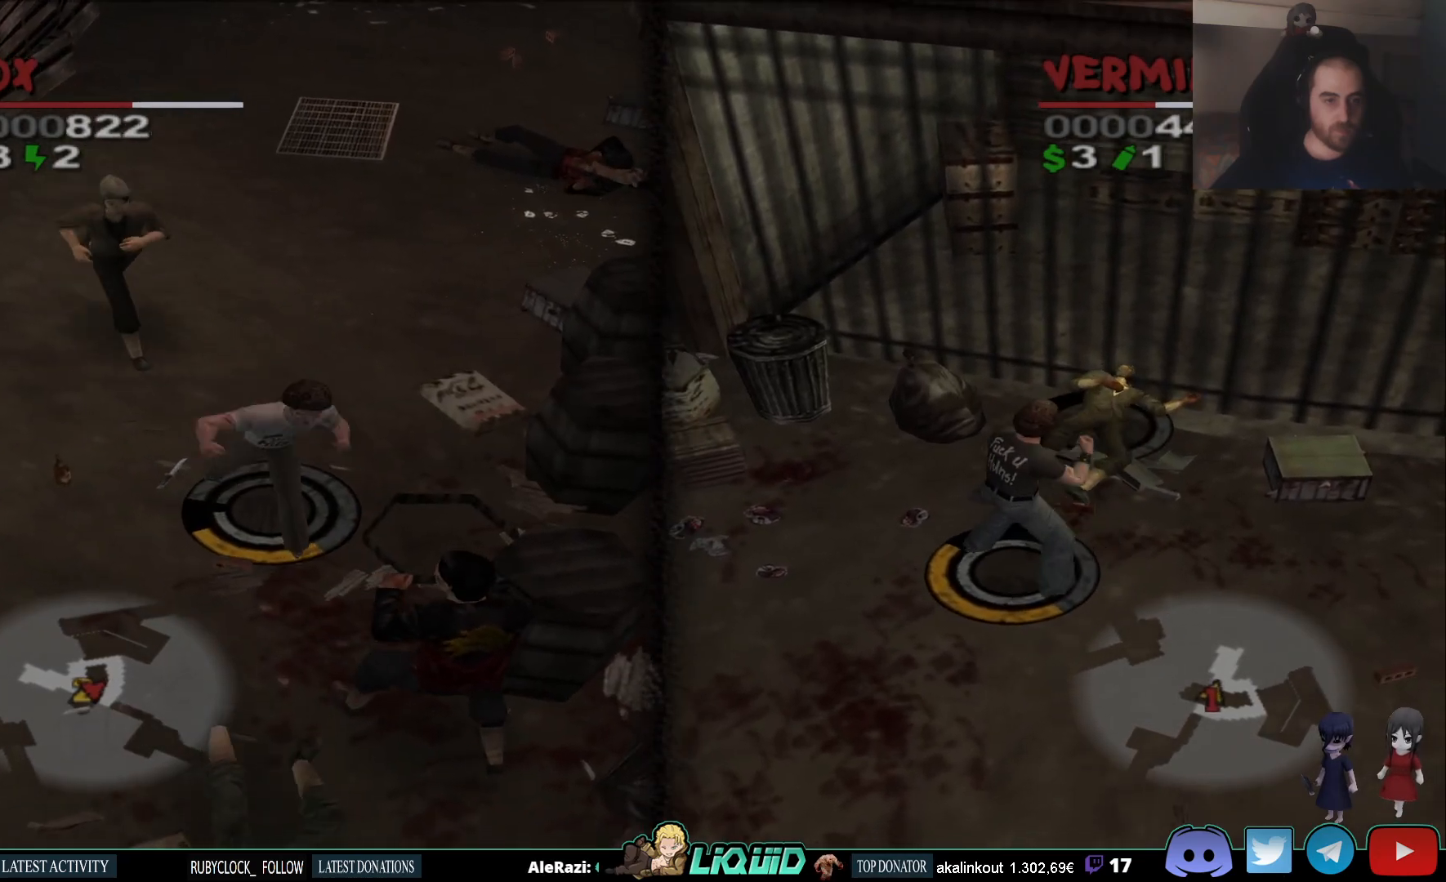
{"dt_ms": 500, "buttons": ["SQUARE"], "left_stick": "down", "right_stick": "center", "events": [[133, "SQUARE", "down"], [250, "SQUARE", "up"], [283, "SQUARE", "down"], [383, "SQUARE", "up"], [433, "SQUARE", "down"]]}
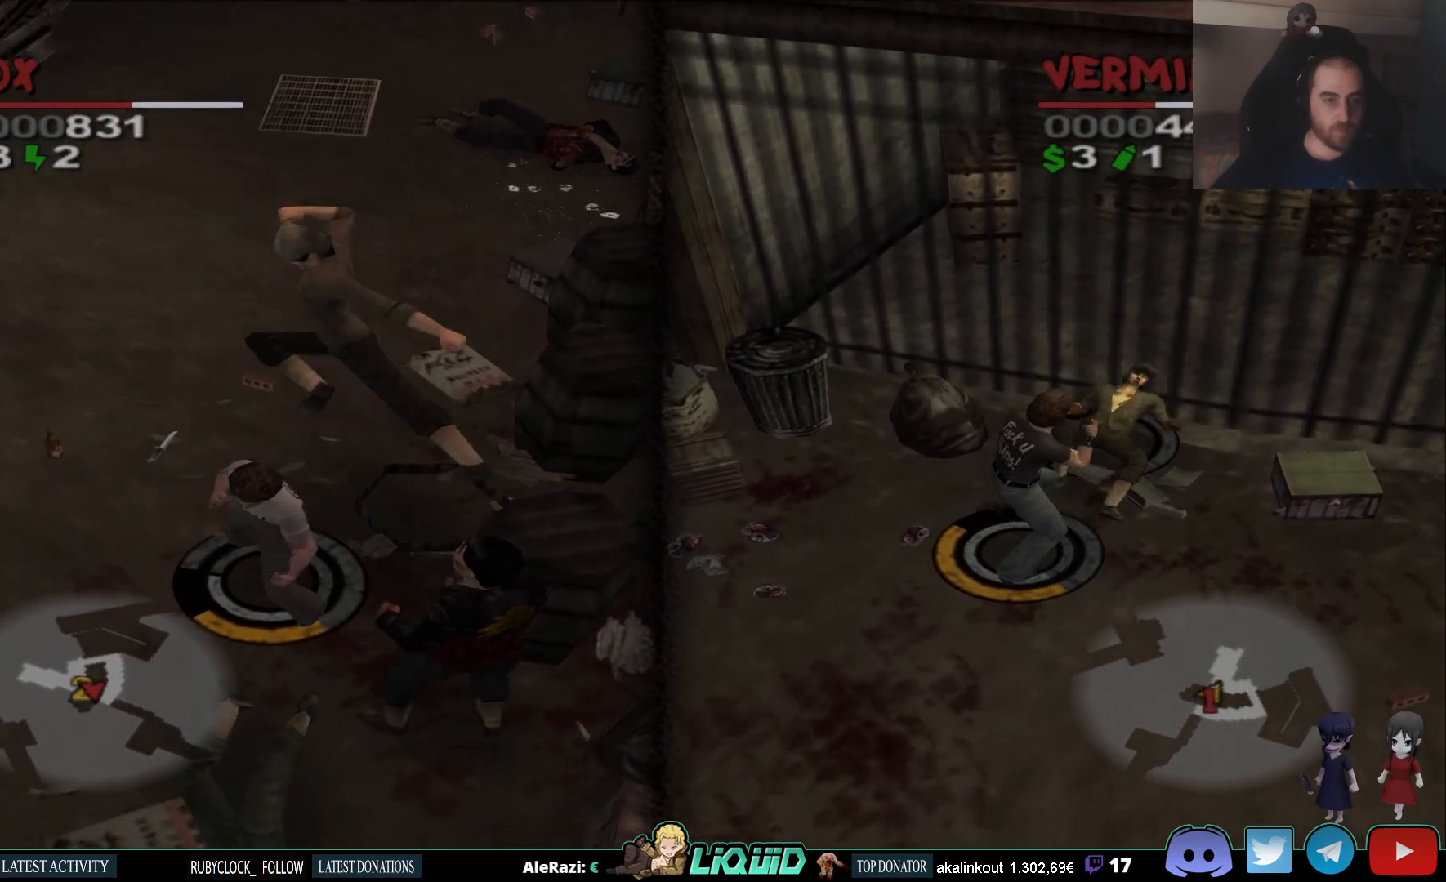
{"dt_ms": 500, "buttons": ["SQUARE"], "left_stick": "down-right", "right_stick": "center", "events": [[17, "SQUARE", "up"], [67, "SQUARE", "down"], [167, "SQUARE", "up"], [183, "SQUARE", "down"], [250, "left_stick", "down-right"], [300, "SQUARE", "up"], [417, "SQUARE", "down"]]}
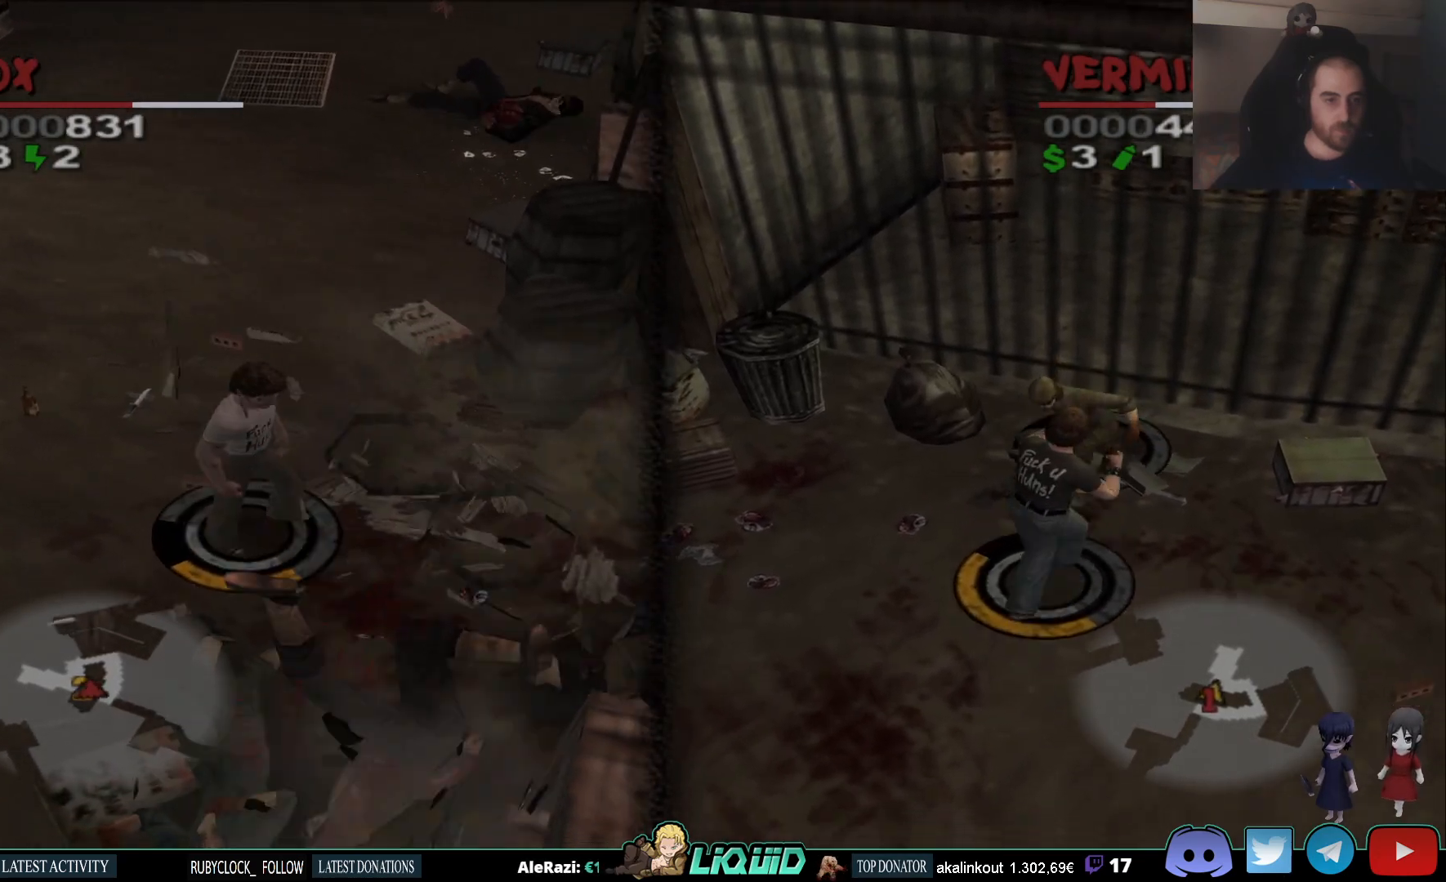
{"dt_ms": 1000, "buttons": ["SQUARE"], "left_stick": "right", "right_stick": "center"}
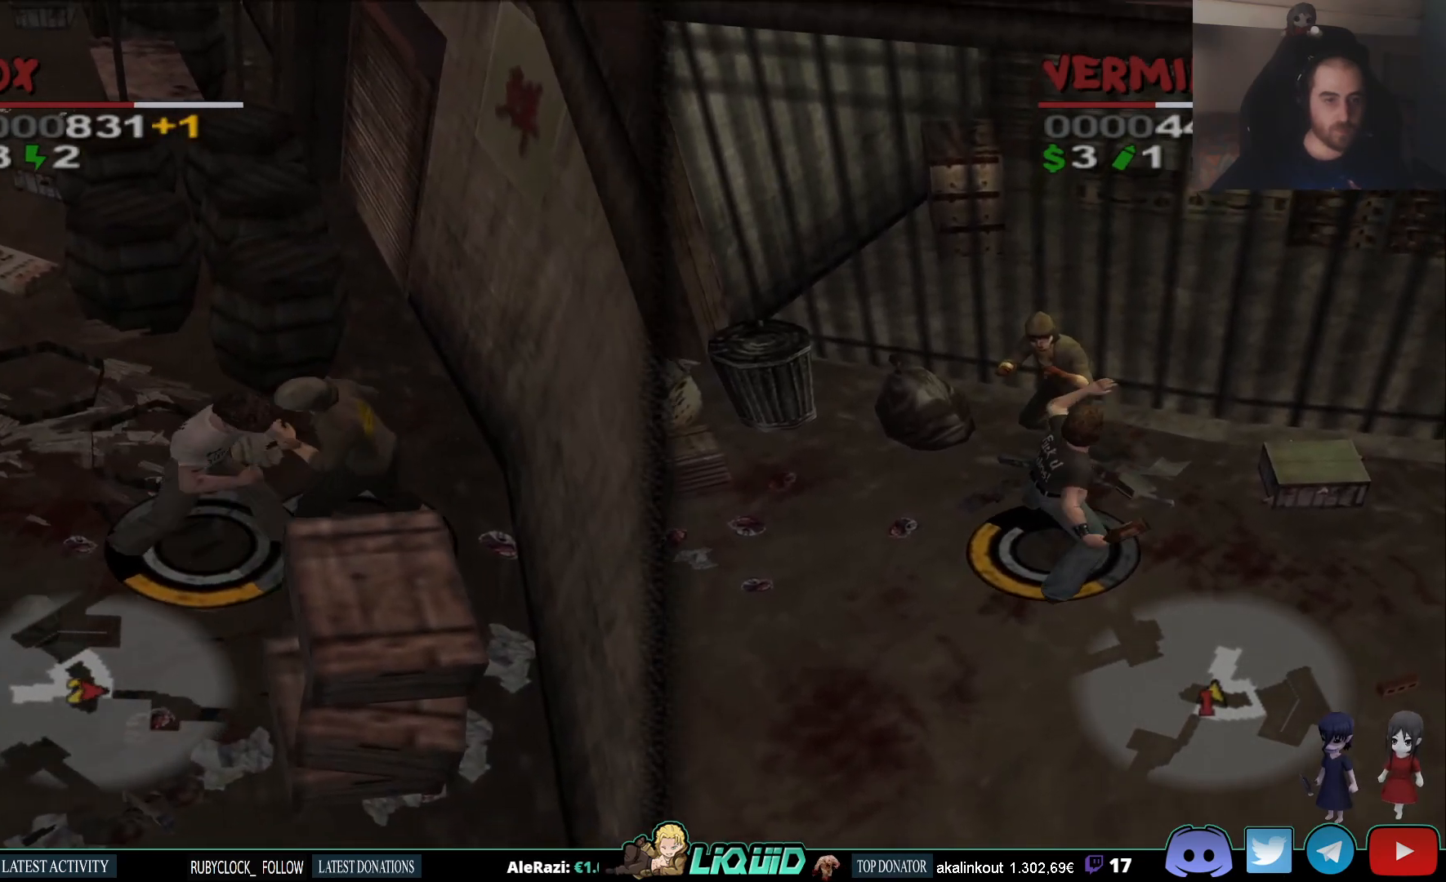
{"dt_ms": 500, "buttons": ["CROSS"], "left_stick": "right", "right_stick": "center", "events": [[50, "SQUARE", "up"], [117, "CROSS", "down"], [200, "CROSS", "up"], [250, "CROSS", "down"], [317, "CROSS", "up"], [367, "CROSS", "down"], [450, "CROSS", "up"], [483, "CROSS", "down"]]}
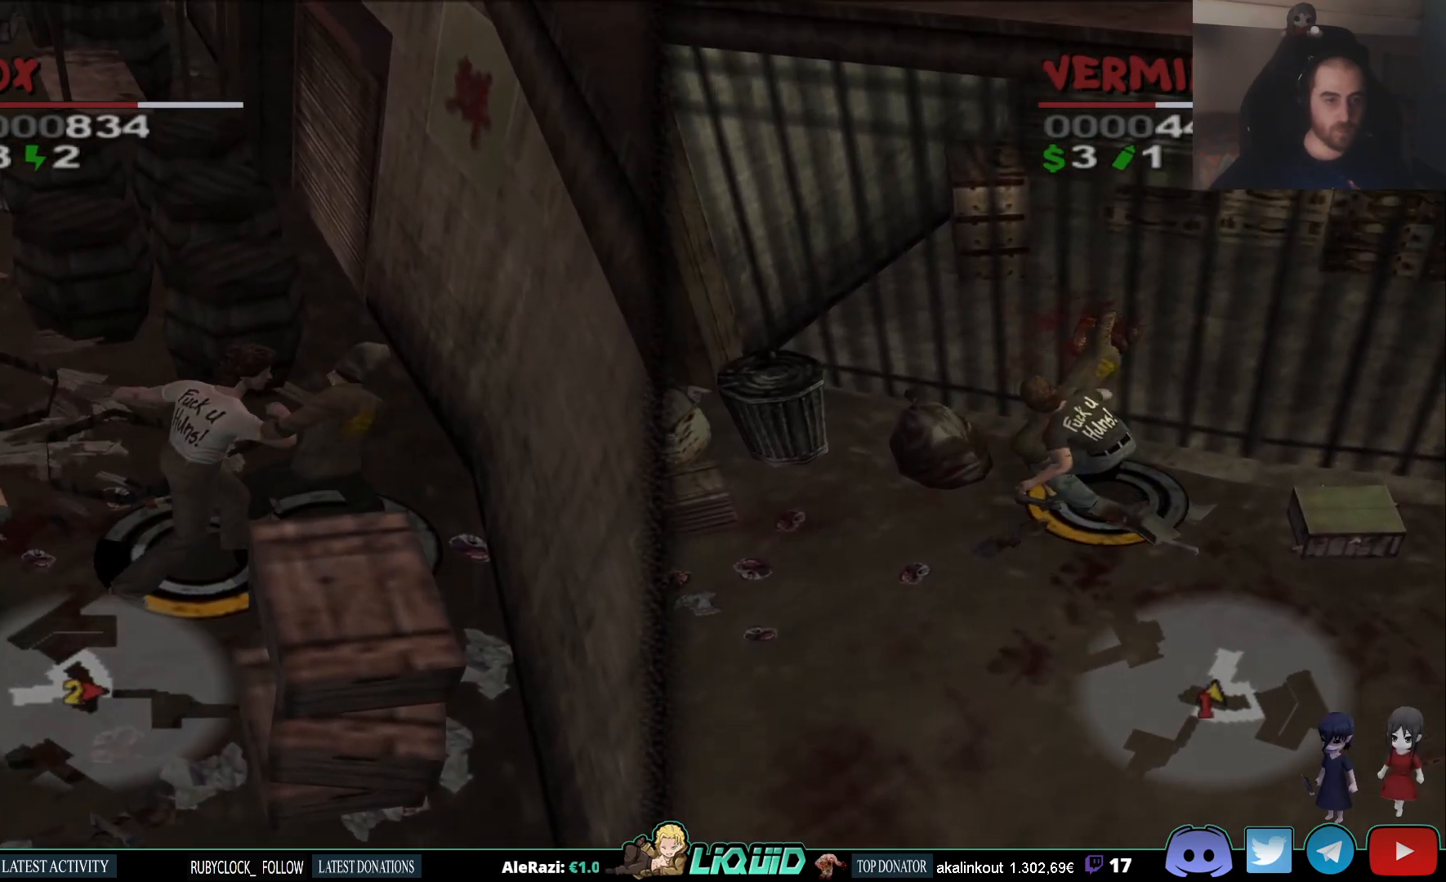
{"dt_ms": 500, "buttons": [], "left_stick": "left", "right_stick": "center", "events": [[67, "CROSS", "up"], [117, "CROSS", "down"], [200, "CROSS", "up"], [250, "CROSS", "down"], [300, "left_stick", "left"], [333, "CROSS", "up"]]}
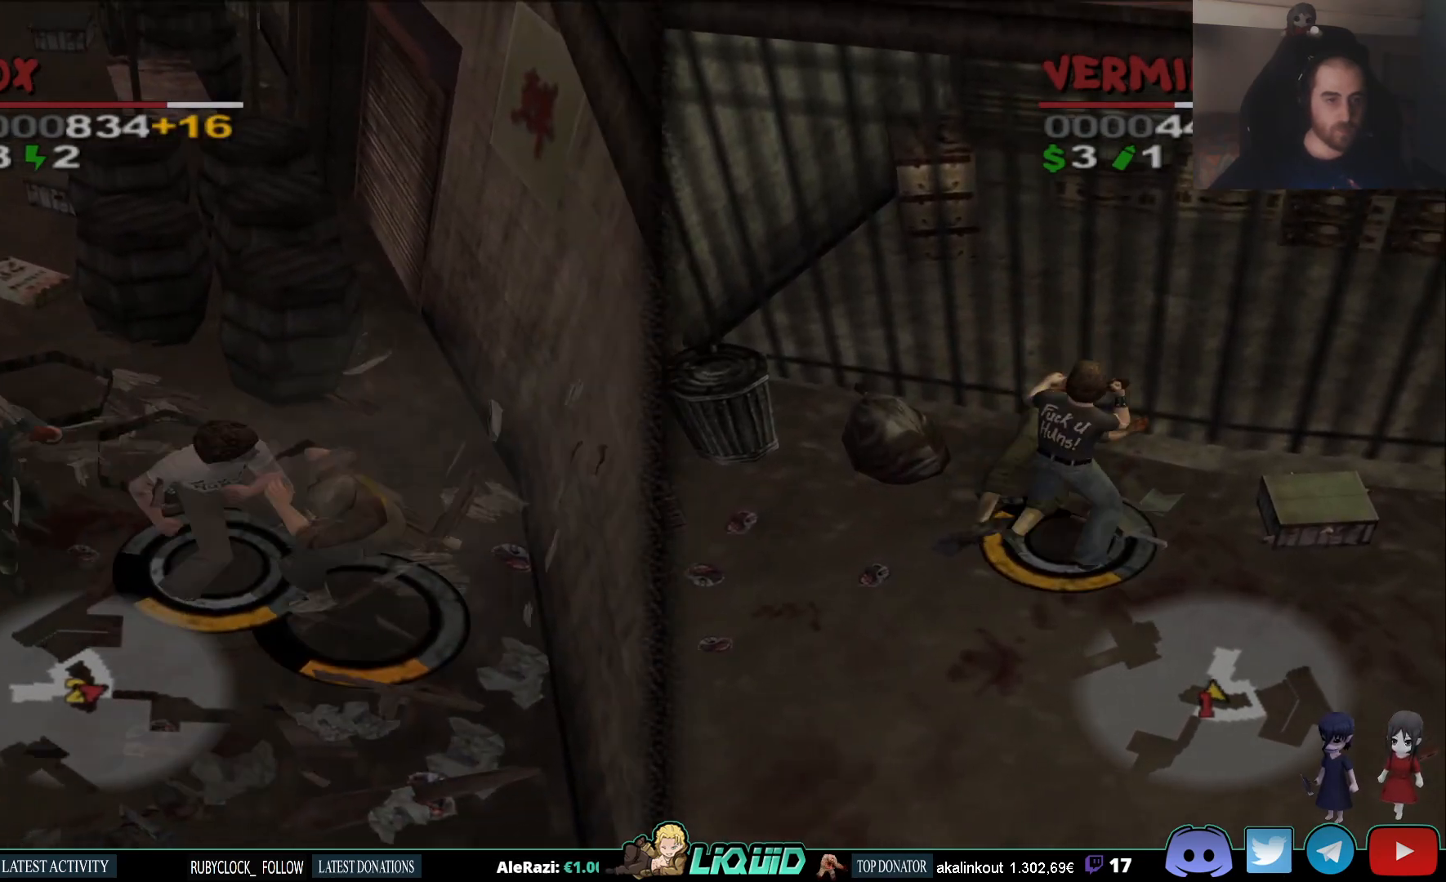
{"dt_ms": 500, "buttons": [], "left_stick": "left", "right_stick": "center", "events": [[117, "CIRCLE", "down"], [250, "CIRCLE", "up"], [367, "CIRCLE", "down"], [467, "CIRCLE", "up"]]}
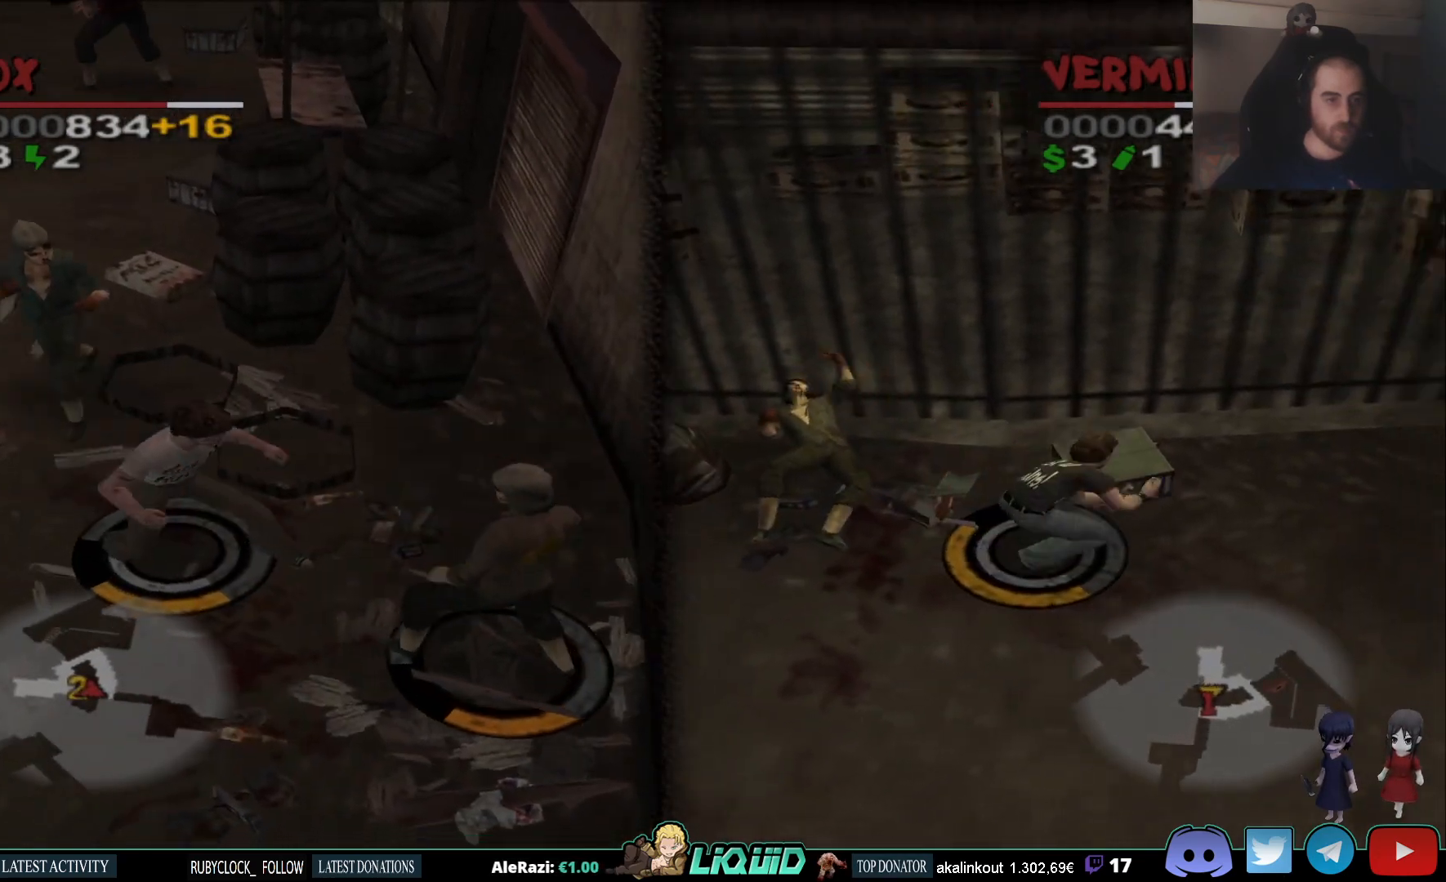
{"dt_ms": 500, "buttons": ["CIRCLE"], "left_stick": "left", "right_stick": "center", "events": [[17, "CIRCLE", "down"], [117, "left_stick", "up-right"], [133, "CIRCLE", "up"], [200, "CIRCLE", "down"], [217, "left_stick", "down-right"], [300, "left_stick", "up-left"], [317, "CIRCLE", "up"], [367, "left_stick", "left"], [500, "CIRCLE", "down"]]}
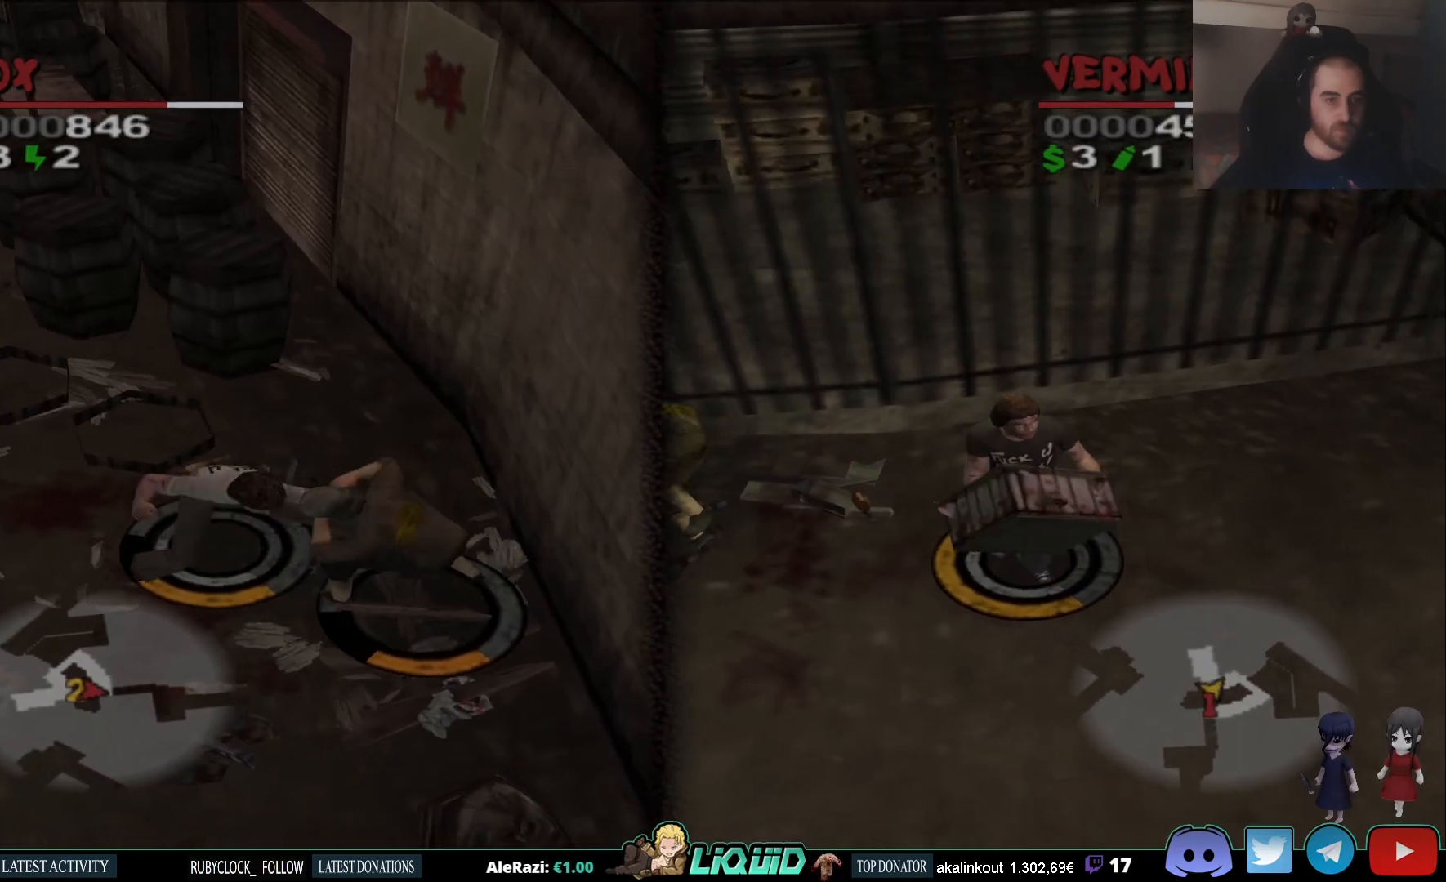
{"dt_ms": 500, "buttons": ["CIRCLE"], "left_stick": "left", "right_stick": "center", "events": [[67, "CIRCLE", "up"], [133, "CIRCLE", "down"], [217, "CIRCLE", "up"], [283, "CIRCLE", "down"], [383, "CIRCLE", "up"], [433, "CIRCLE", "down"]]}
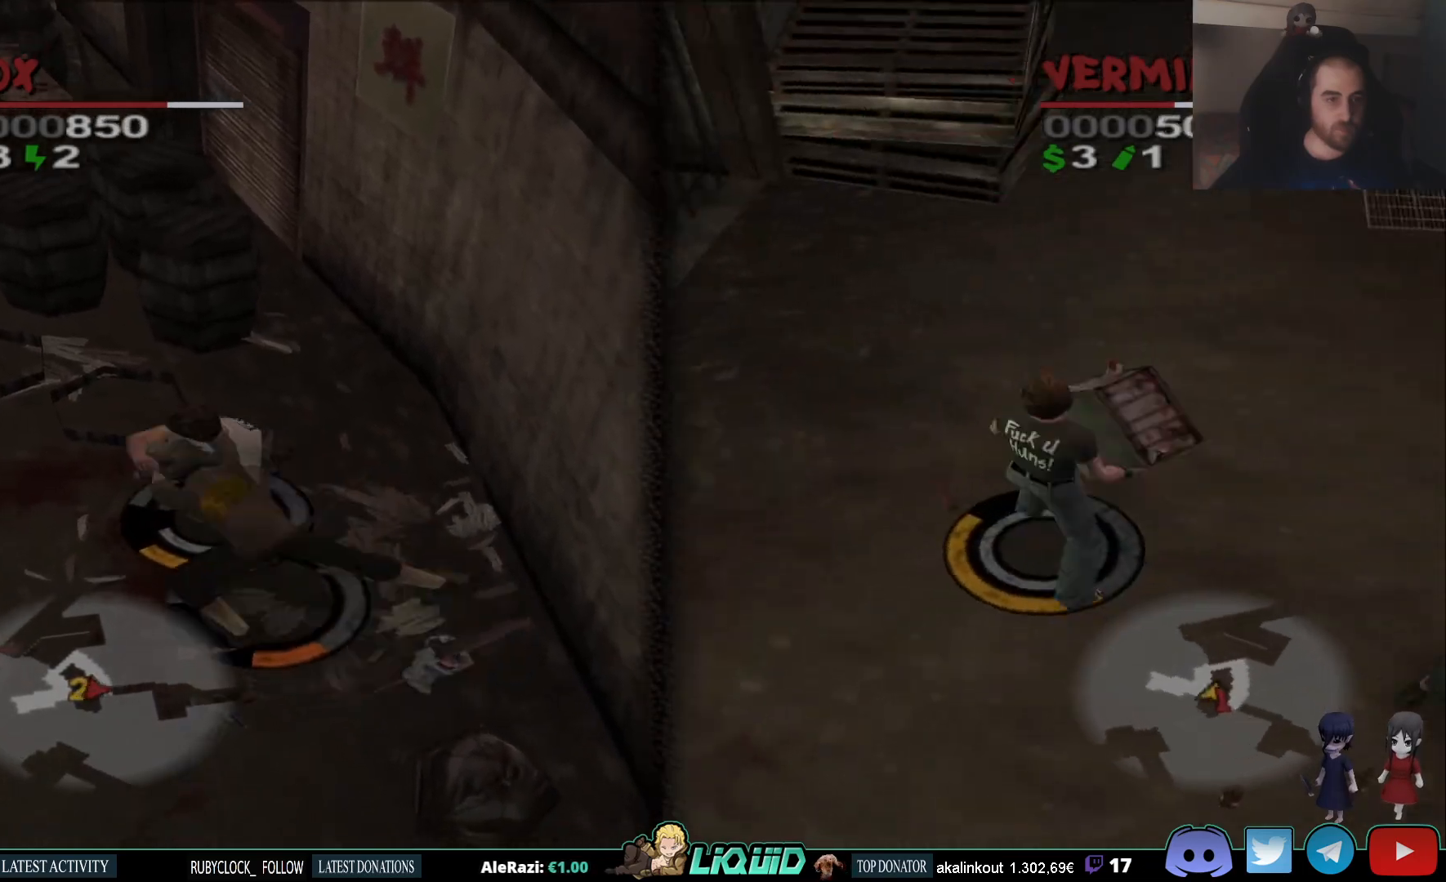
{"dt_ms": 500, "buttons": [], "left_stick": "down-left", "right_stick": "center", "events": [[17, "CIRCLE", "up"], [67, "CIRCLE", "down"], [183, "CIRCLE", "up"], [383, "left_stick", "down-left"]]}
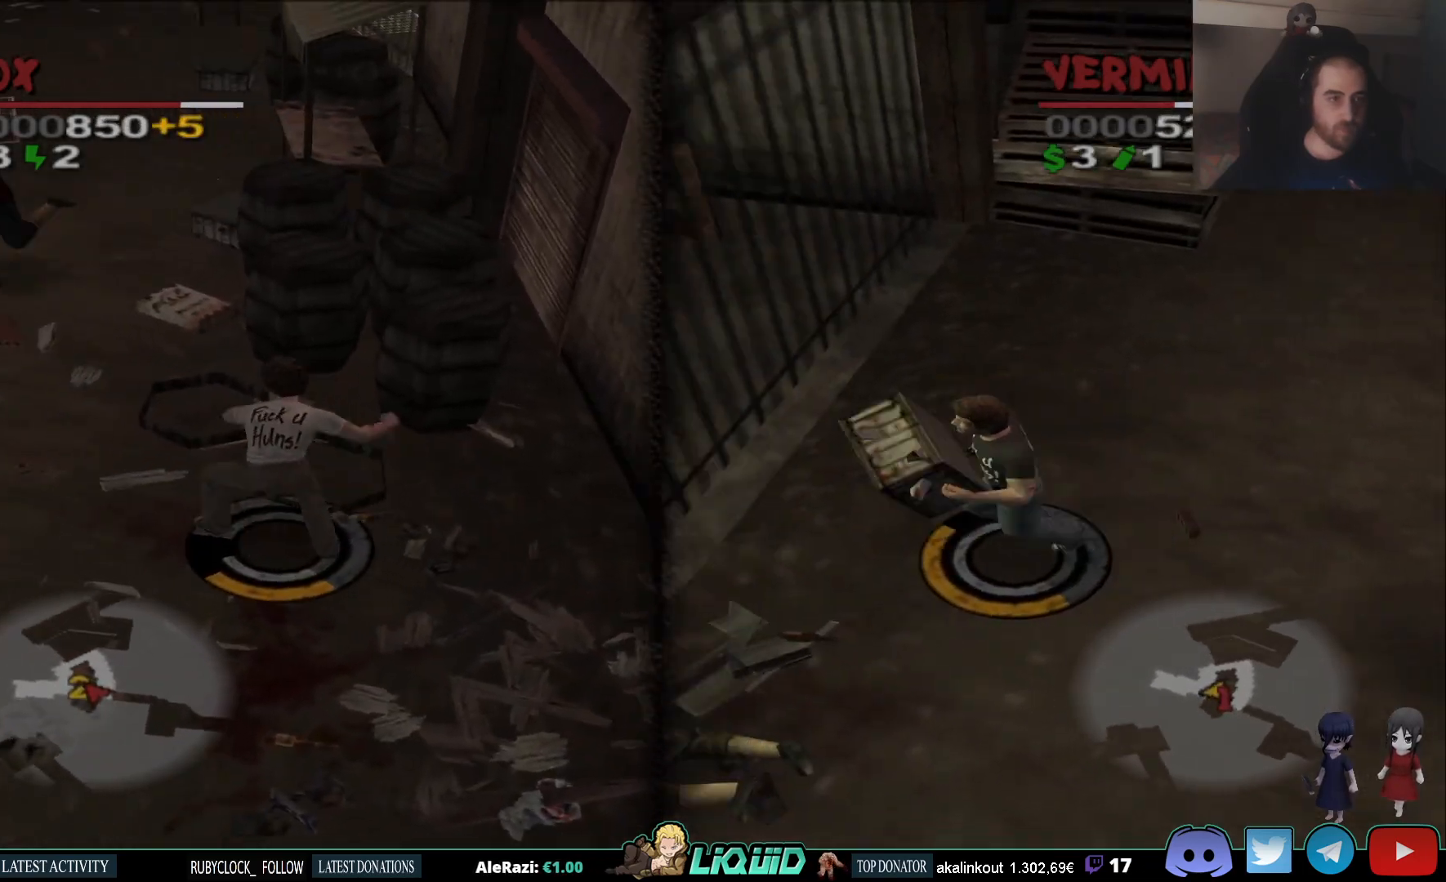
{"dt_ms": 500, "buttons": [], "left_stick": "down-left", "right_stick": "center", "events": []}
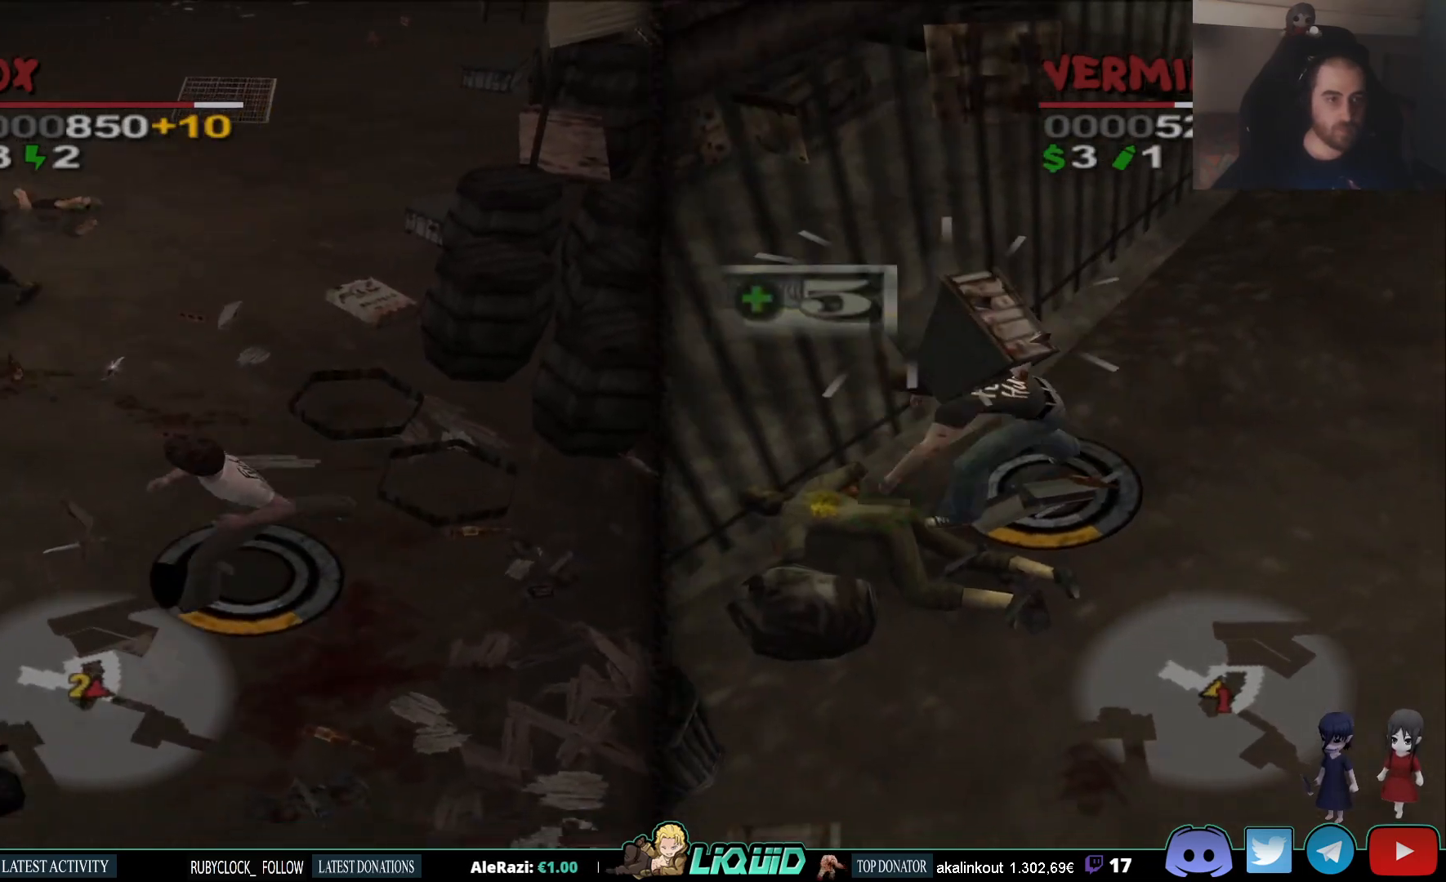
{"dt_ms": 500, "buttons": ["SQUARE"], "left_stick": "down-left", "right_stick": "center", "events": [[17, "SQUARE", "down"], [100, "SQUARE", "up"], [167, "SQUARE", "down"], [267, "SQUARE", "up"], [317, "SQUARE", "down"], [400, "SQUARE", "up"], [467, "SQUARE", "down"]]}
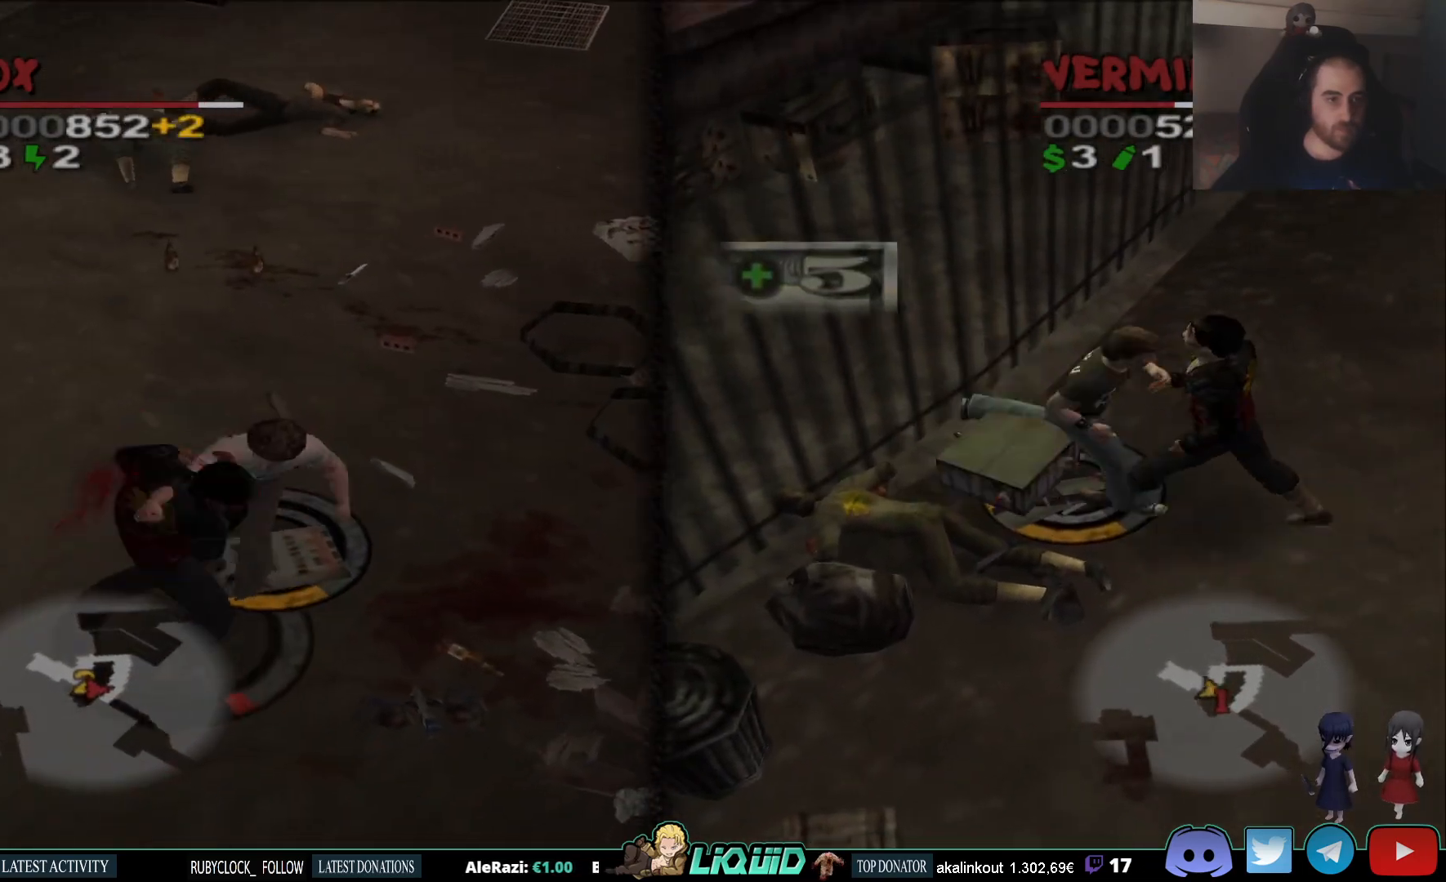
{"dt_ms": 500, "buttons": ["CROSS"], "left_stick": "down-left", "right_stick": "center", "events": [[50, "SQUARE", "up"], [117, "SQUARE", "down"], [150, "SQUARE", "up"], [200, "CROSS", "down"], [283, "CROSS", "up"], [333, "CROSS", "down"], [433, "CROSS", "up"], [467, "CROSS", "down"]]}
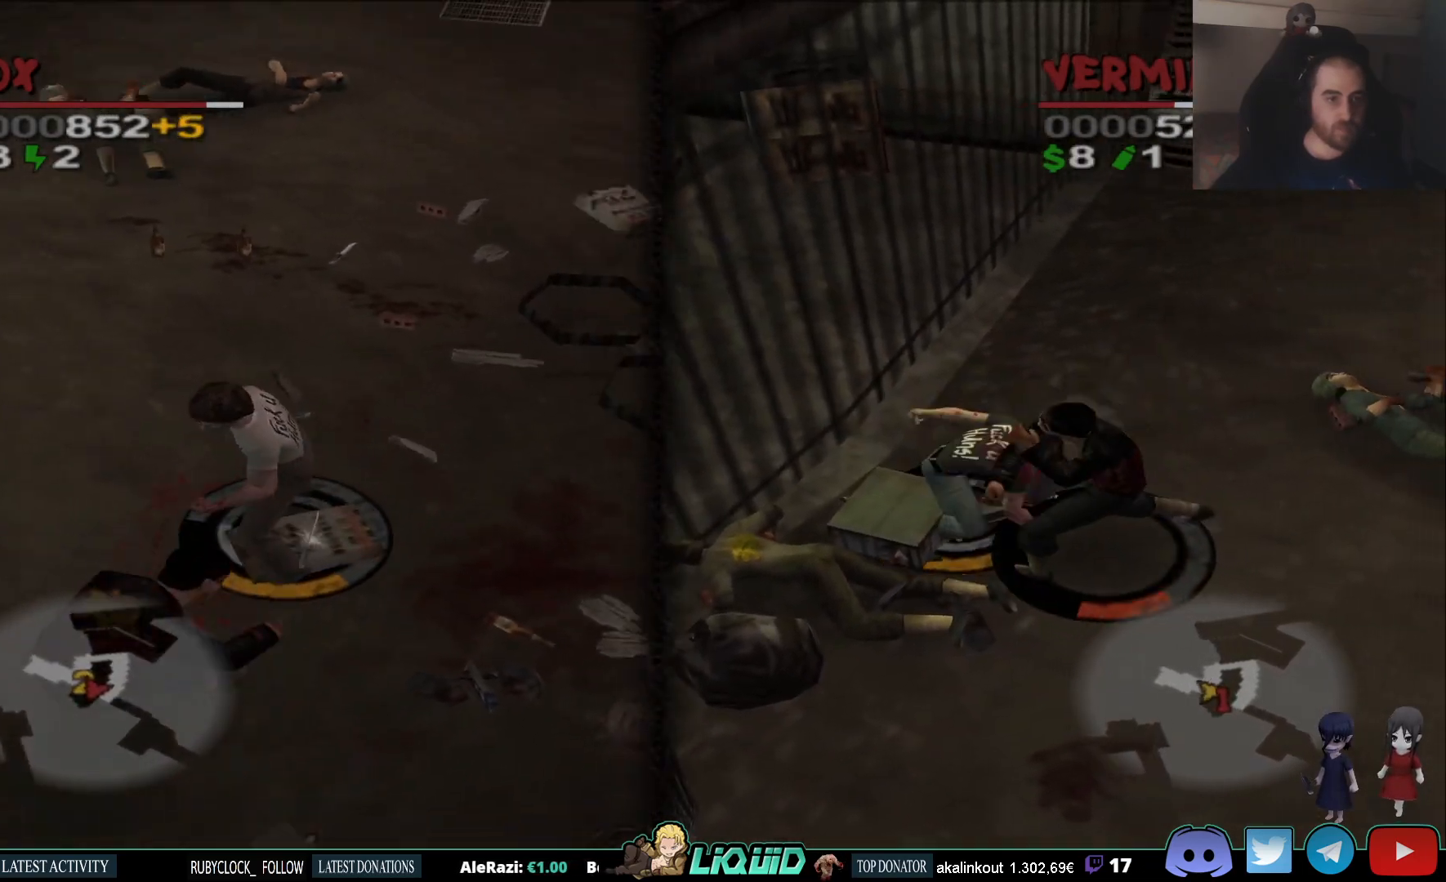
{"dt_ms": 500, "buttons": [], "left_stick": "up-left", "right_stick": "center", "events": [[83, "CROSS", "up"], [100, "left_stick", "up-left"]]}
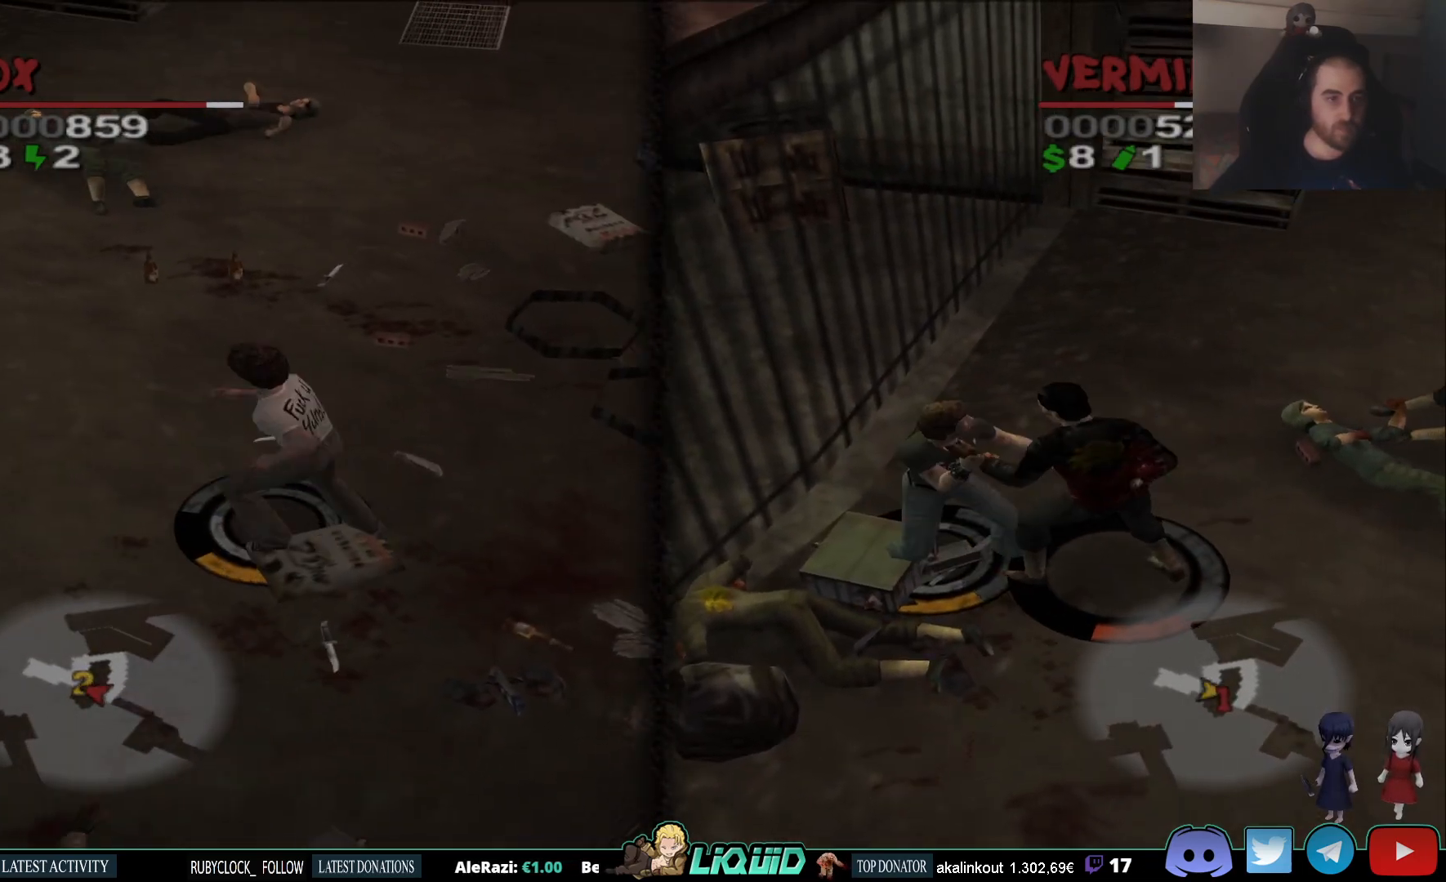
{"dt_ms": 500, "buttons": [], "left_stick": "down-right", "right_stick": "center", "events": [[100, "CIRCLE", "down"], [133, "left_stick", "center"], [183, "CIRCLE", "up"], [400, "left_stick", "down-right"]]}
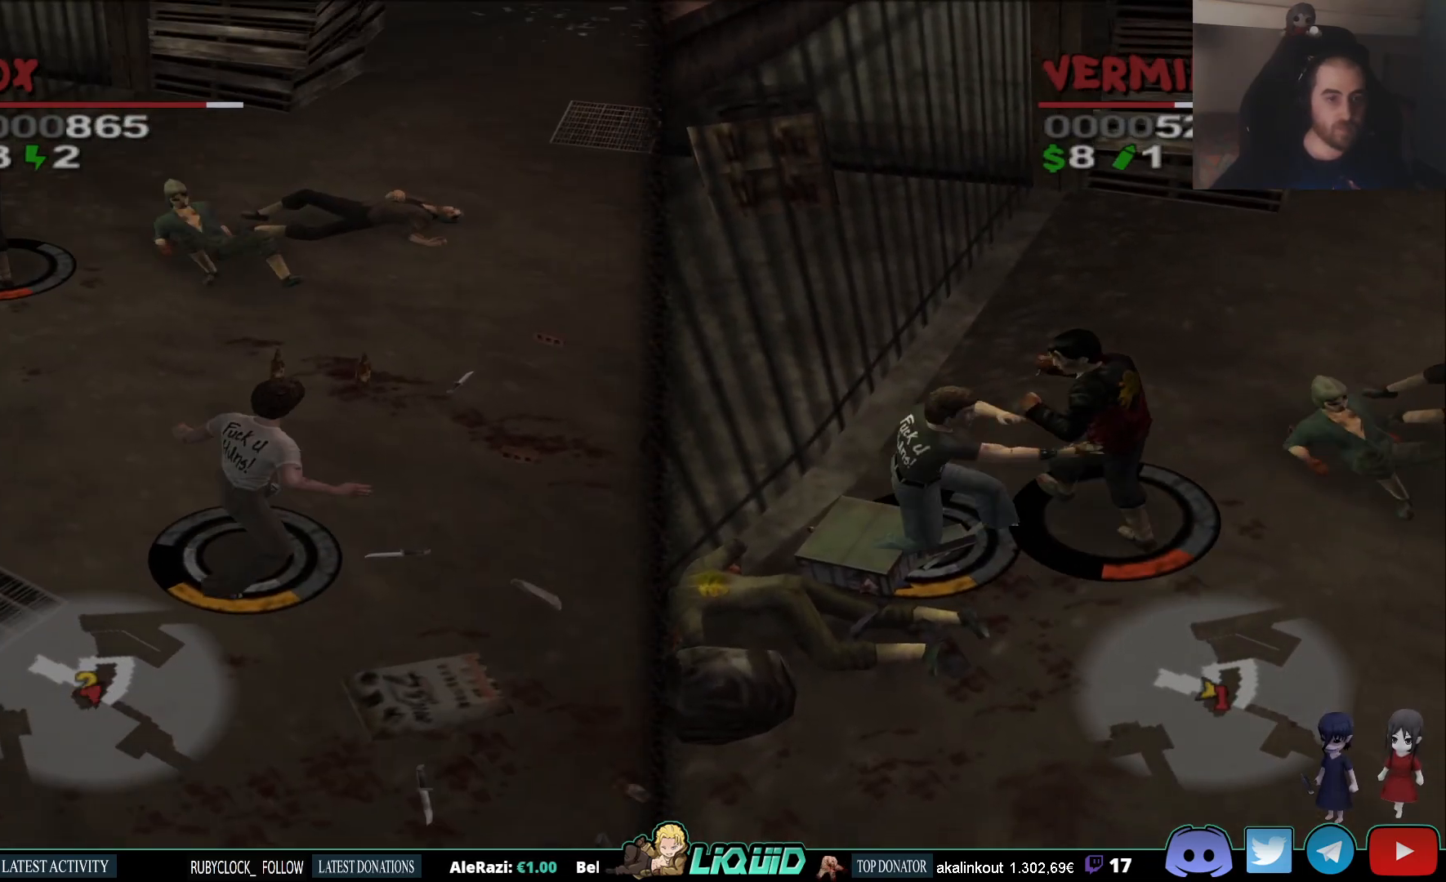
{"dt_ms": 500, "buttons": ["TRIANGLE"], "left_stick": "down-right", "right_stick": "center", "events": [[50, "left_stick", "up-right"], [100, "TRIANGLE", "down"], [217, "TRIANGLE", "up"], [267, "TRIANGLE", "down"], [367, "TRIANGLE", "up"], [383, "left_stick", "down"], [467, "TRIANGLE", "down"], [500, "left_stick", "down-right"]]}
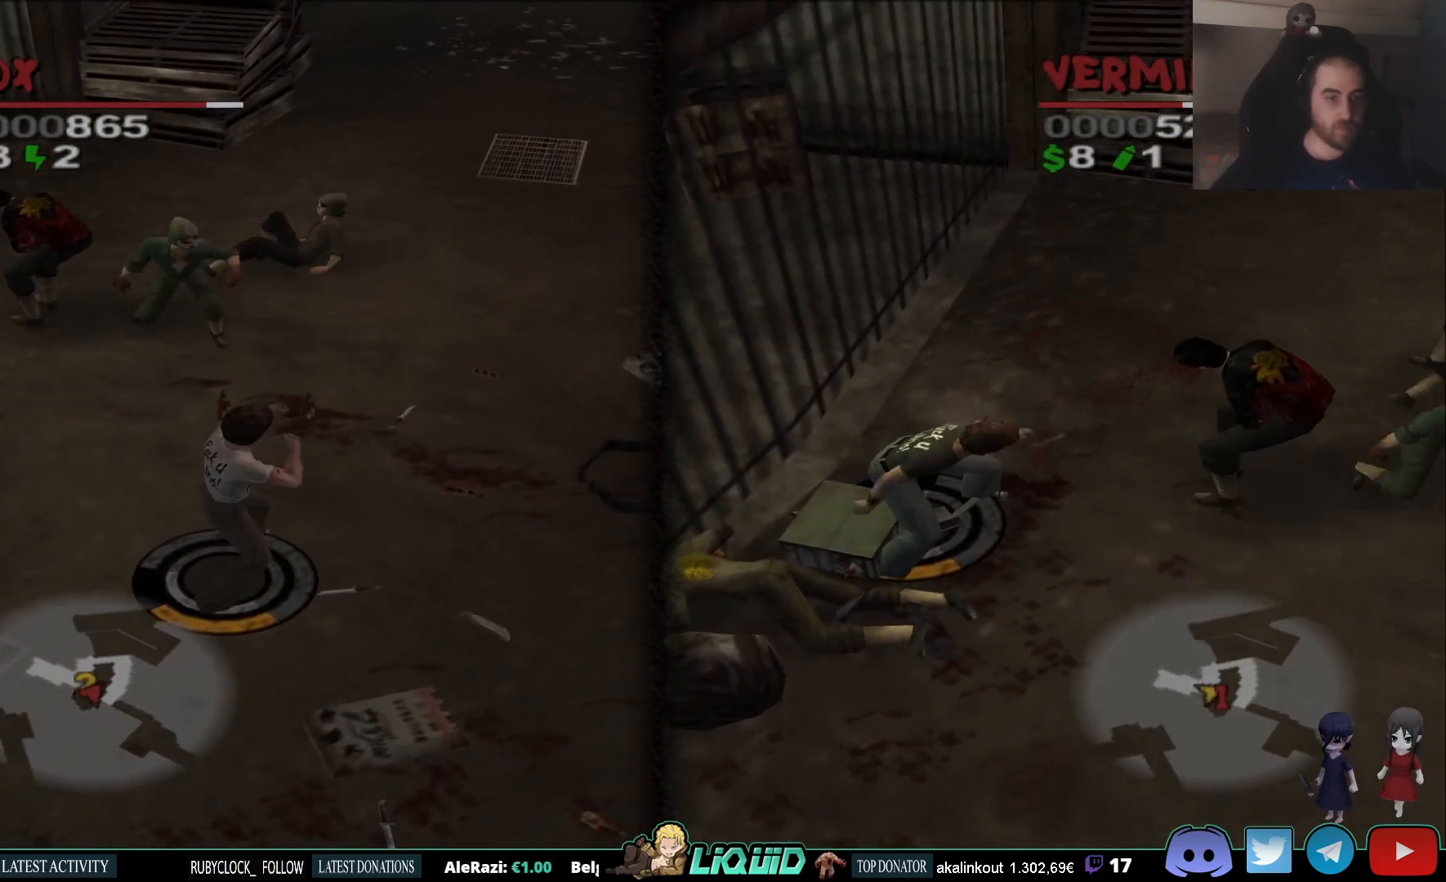
{"dt_ms": 500, "buttons": [], "left_stick": "up-left", "right_stick": "center", "events": [[33, "left_stick", "right"], [83, "TRIANGLE", "up"], [117, "TRIANGLE", "down"], [133, "left_stick", "up-right"], [217, "TRIANGLE", "up"], [250, "left_stick", "up"], [367, "left_stick", "up-left"]]}
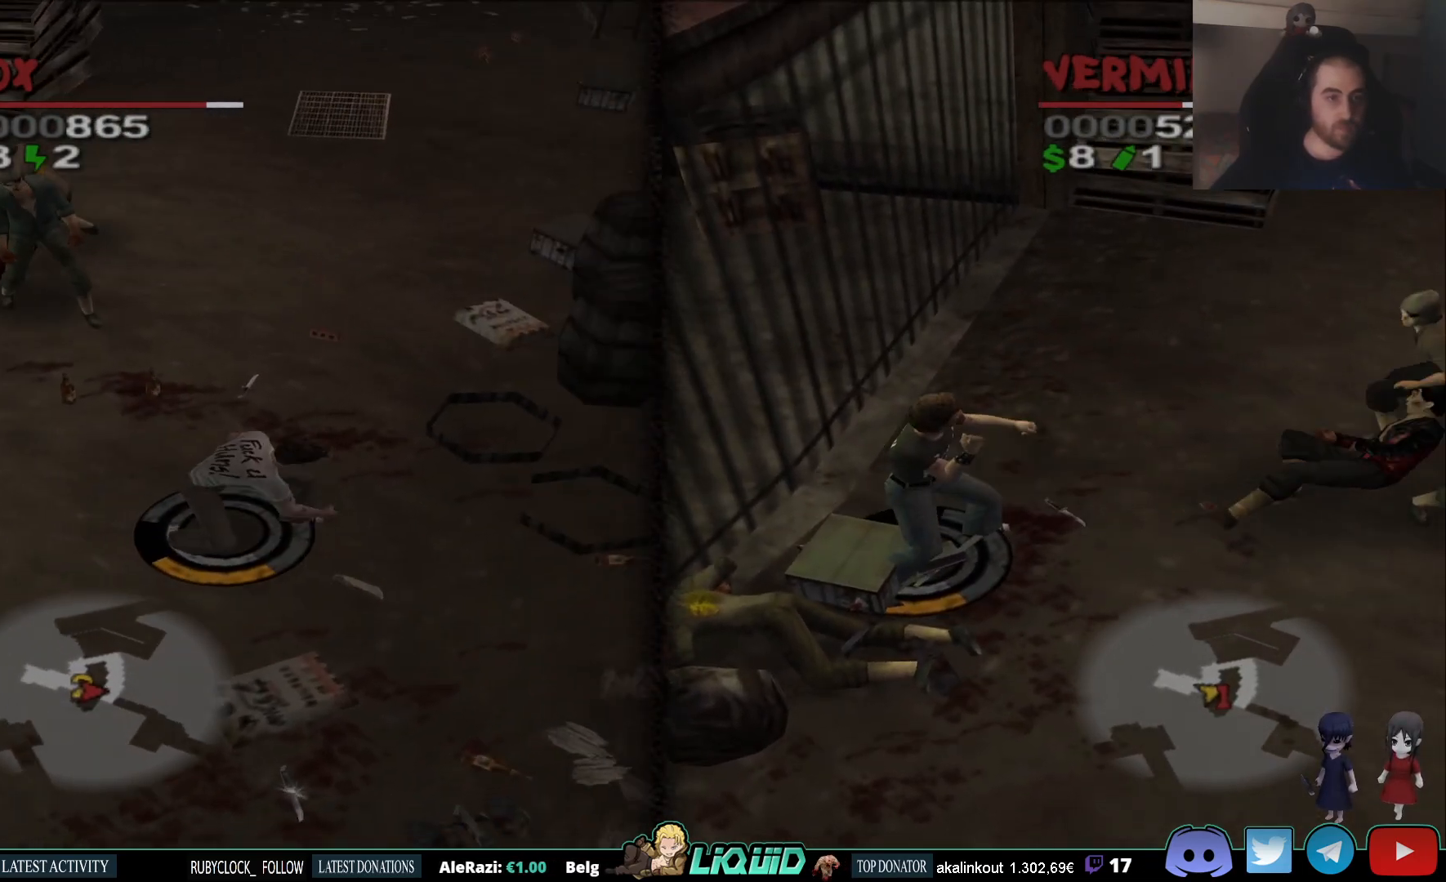
{"dt_ms": 500, "buttons": [], "left_stick": "up-left", "right_stick": "center", "events": []}
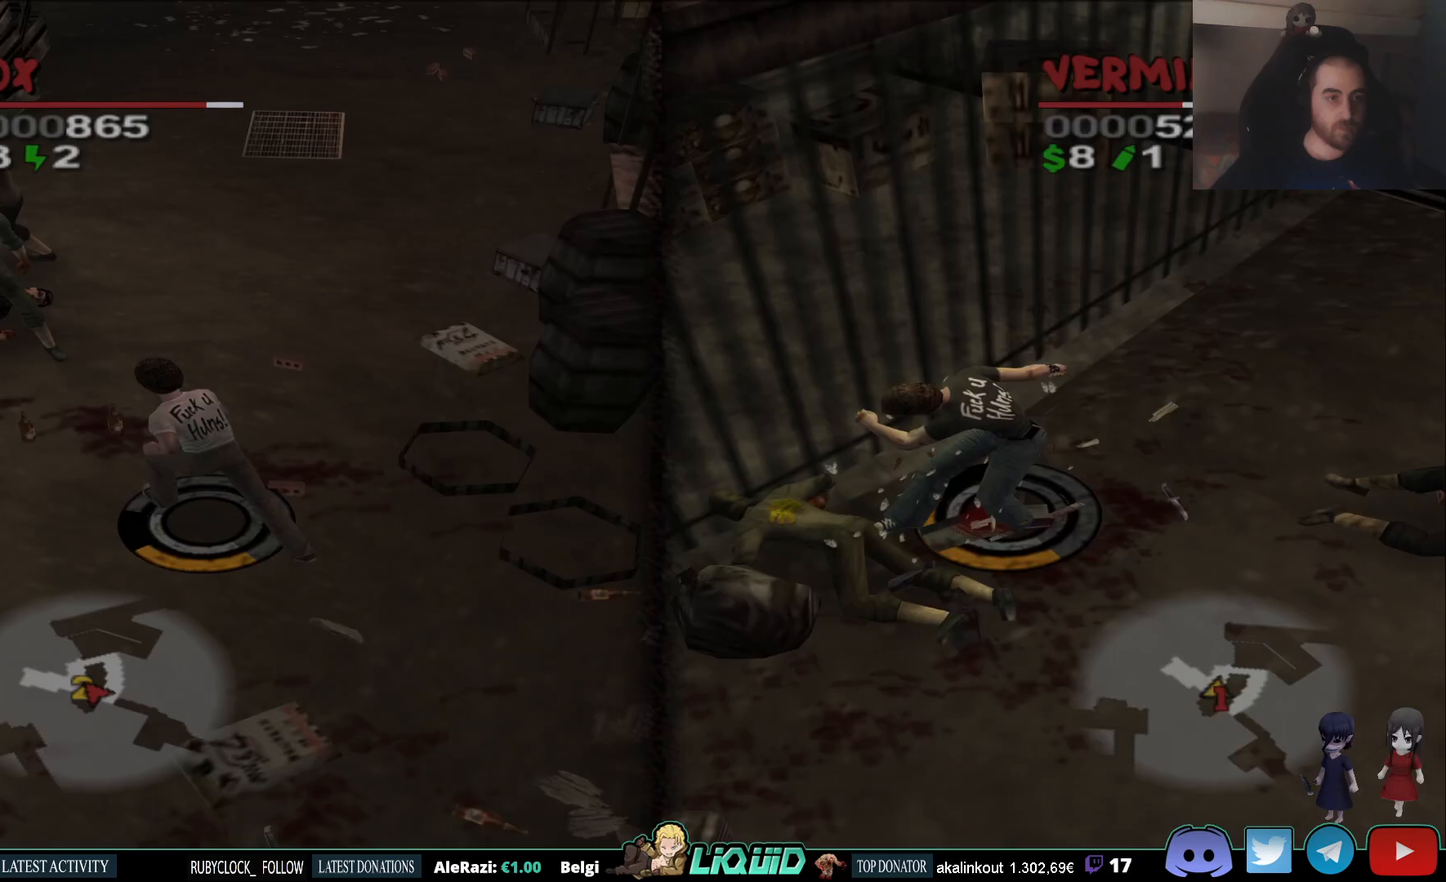
{"dt_ms": 500, "buttons": ["SQUARE"], "left_stick": "up", "right_stick": "center", "events": [[217, "SQUARE", "down"], [217, "left_stick", "up"], [333, "SQUARE", "up"], [367, "SQUARE", "down"], [450, "SQUARE", "up"], [500, "SQUARE", "down"]]}
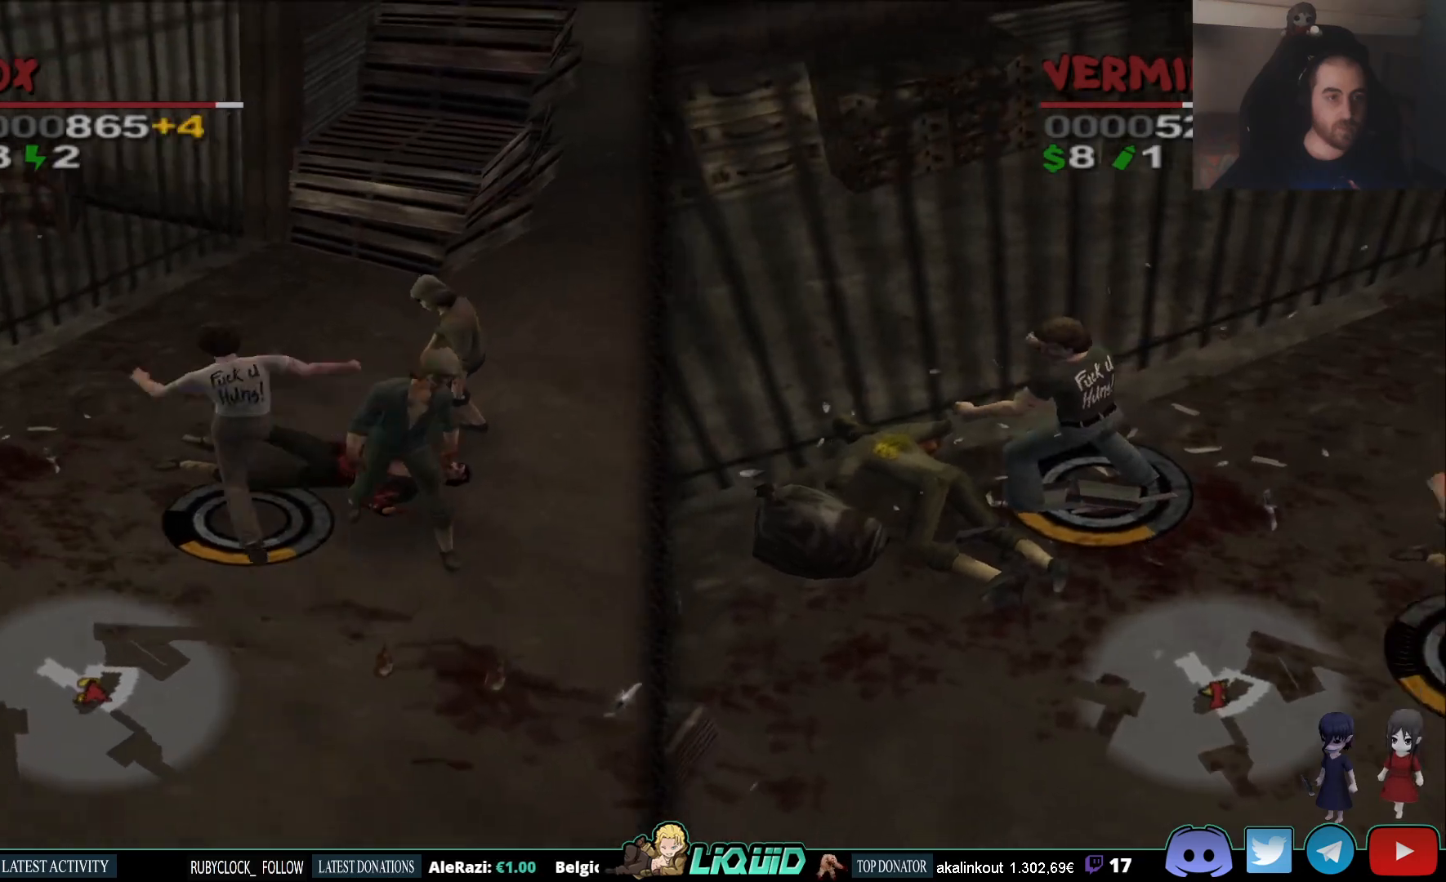
{"dt_ms": 500, "buttons": ["SQUARE"], "left_stick": "down-right", "right_stick": "center", "events": [[100, "SQUARE", "up"], [150, "SQUARE", "down"], [183, "left_stick", "up-right"], [233, "SQUARE", "up"], [417, "left_stick", "down-right"], [467, "SQUARE", "down"]]}
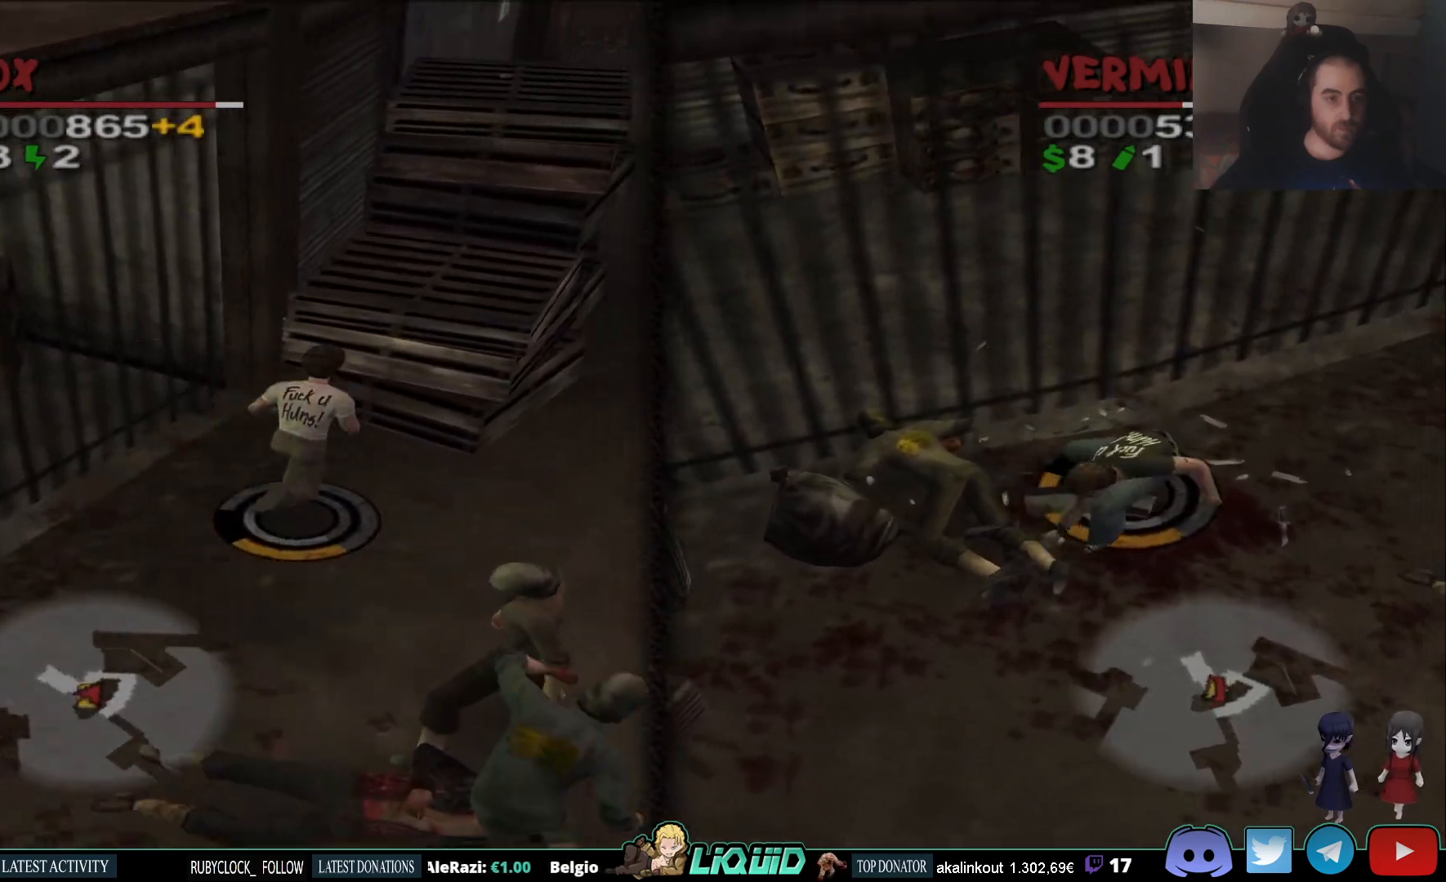
{"dt_ms": 500, "buttons": [], "left_stick": "down-right", "right_stick": "center", "events": [[50, "SQUARE", "up"], [183, "SQUARE", "down"], [283, "SQUARE", "up"], [350, "SQUARE", "down"], [450, "SQUARE", "up"]]}
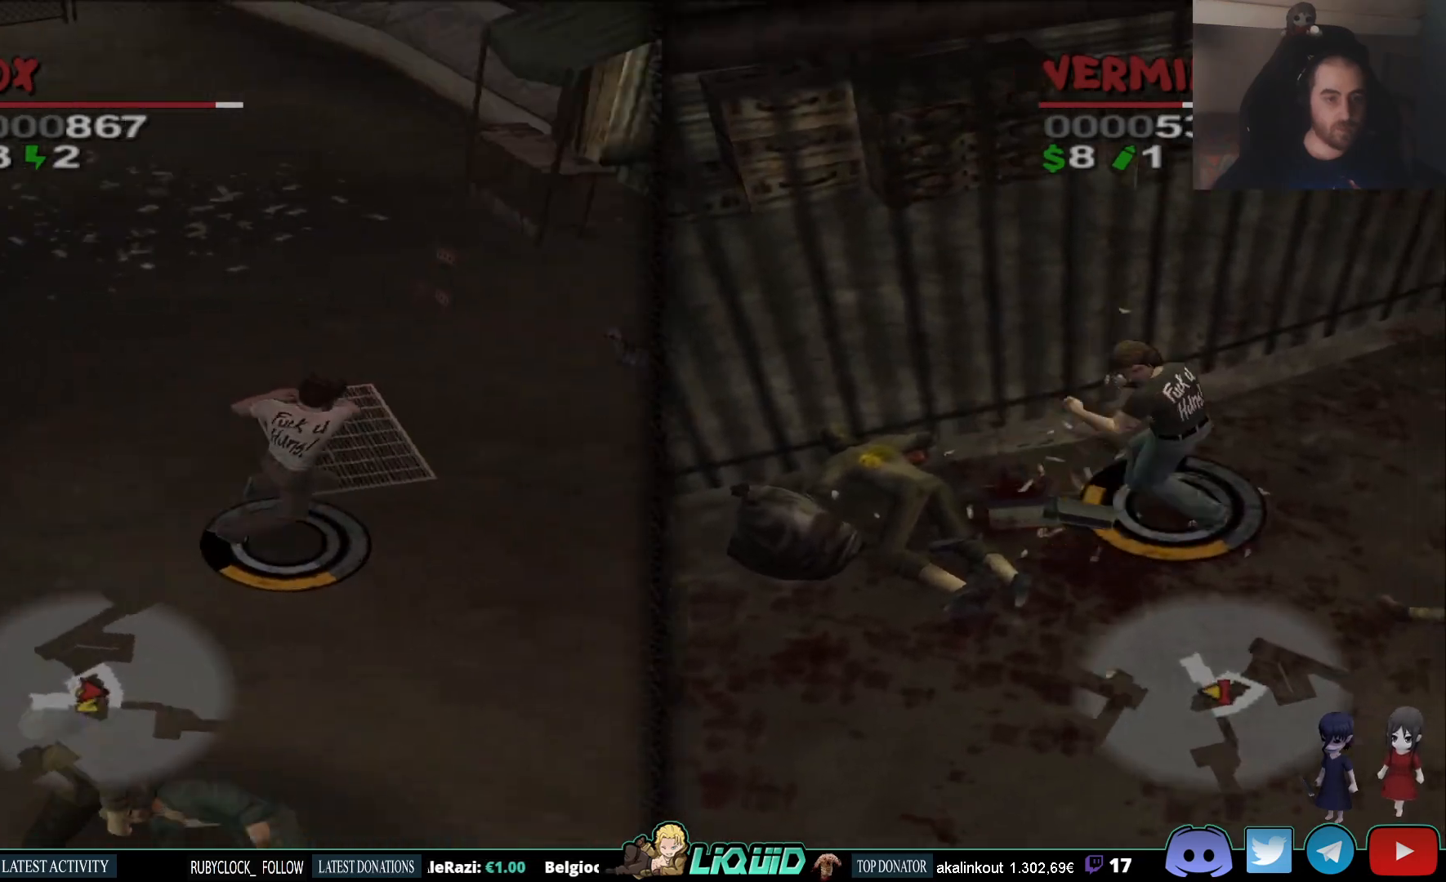
{"dt_ms": 500, "buttons": ["SQUARE"], "left_stick": "down-left", "right_stick": "center", "events": [[83, "left_stick", "down"], [283, "SQUARE", "down"], [367, "SQUARE", "up"], [383, "left_stick", "down-left"], [450, "SQUARE", "down"]]}
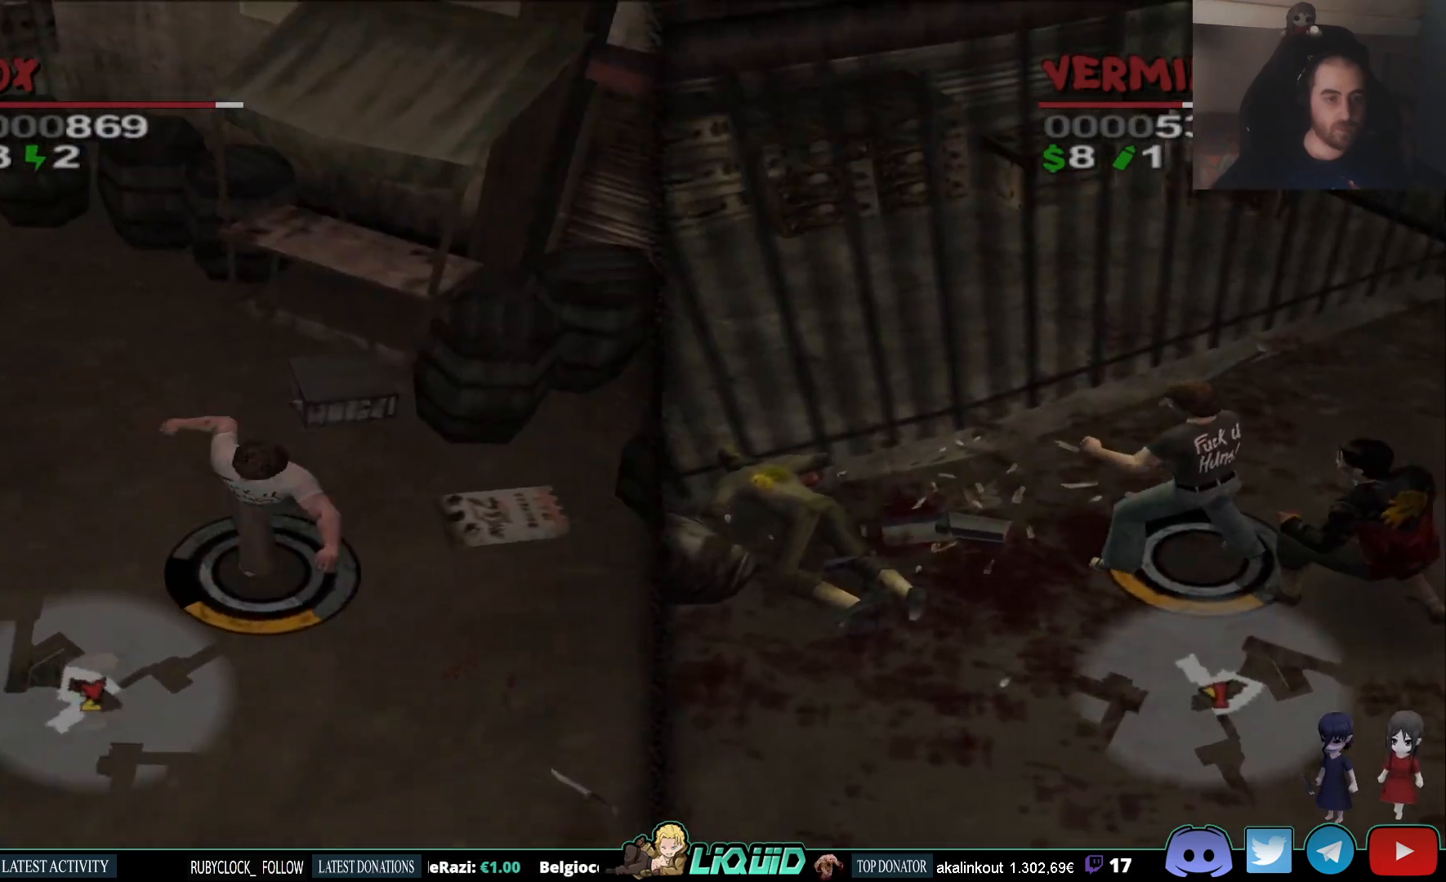
{"dt_ms": 500, "buttons": [], "left_stick": "up-left", "right_stick": "center"}
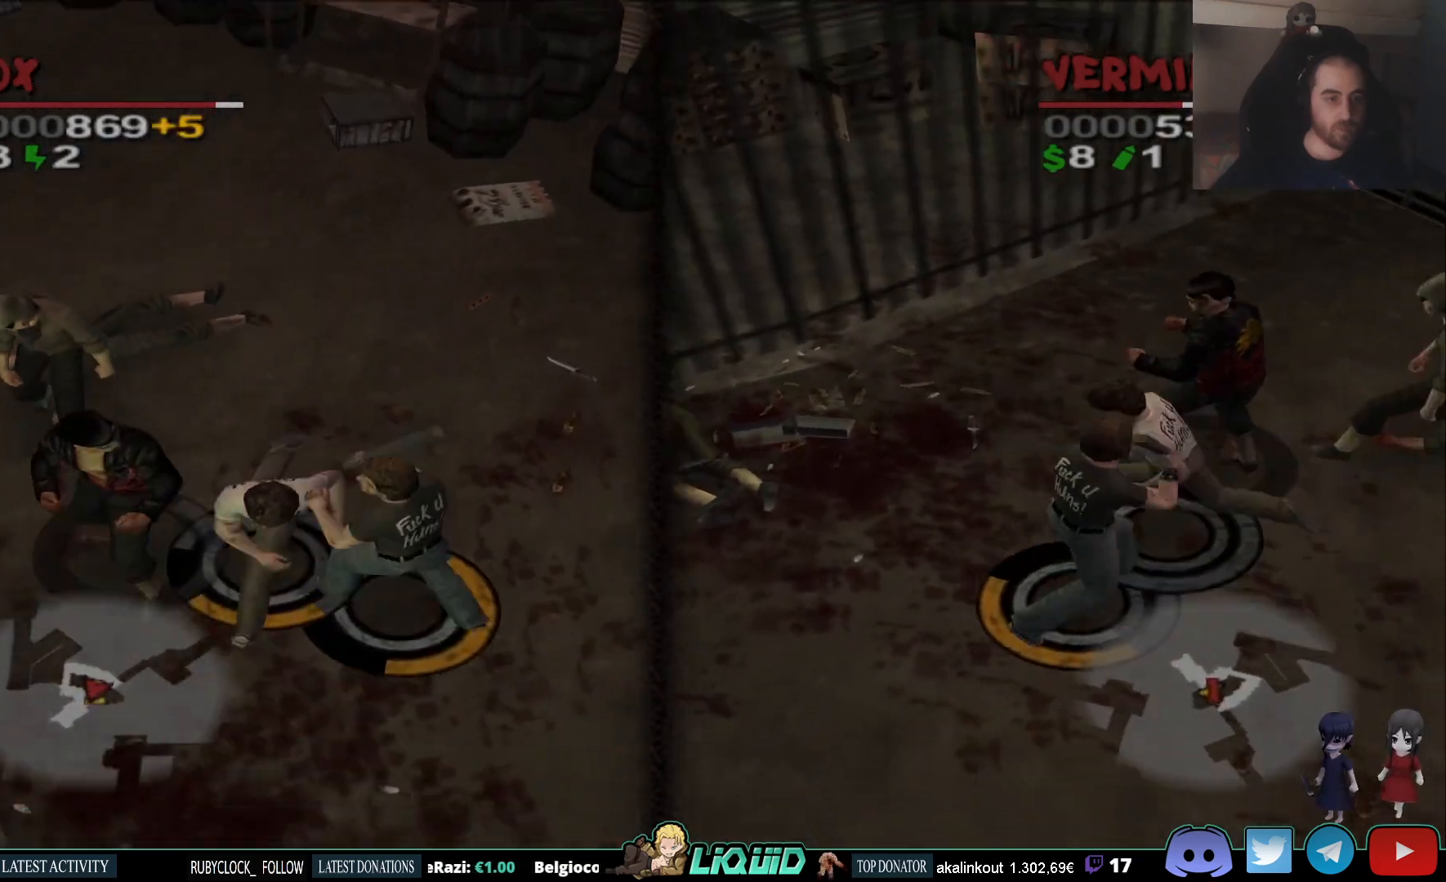
{"dt_ms": 500, "buttons": ["SQUARE"], "left_stick": "up-right", "right_stick": "center", "events": [[67, "SQUARE", "down"], [117, "left_stick", "up-right"], [167, "SQUARE", "up"], [233, "SQUARE", "down"], [317, "SQUARE", "up"], [367, "SQUARE", "down"], [450, "SQUARE", "up"], [500, "SQUARE", "down"]]}